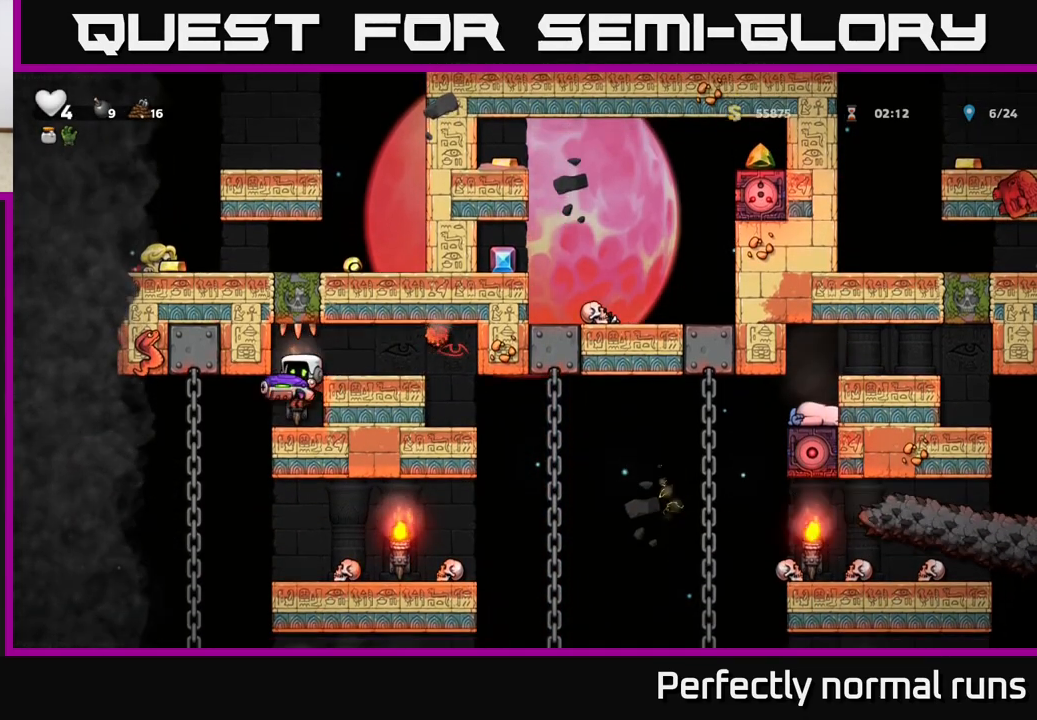
Gameplay with a controller (Xbox layout); each line is a JSON object with the inputs held at the frame after it (dt_ms = milliseconds from this image to that frame). "events" lists button and stick changes between this image and that frame as [ms after this image, input, new state], when the widget could be followed in between.
{"dt_ms": 500, "buttons": [], "left_stick": "down", "right_stick": "center", "events": [[400, "left_stick", "down"]]}
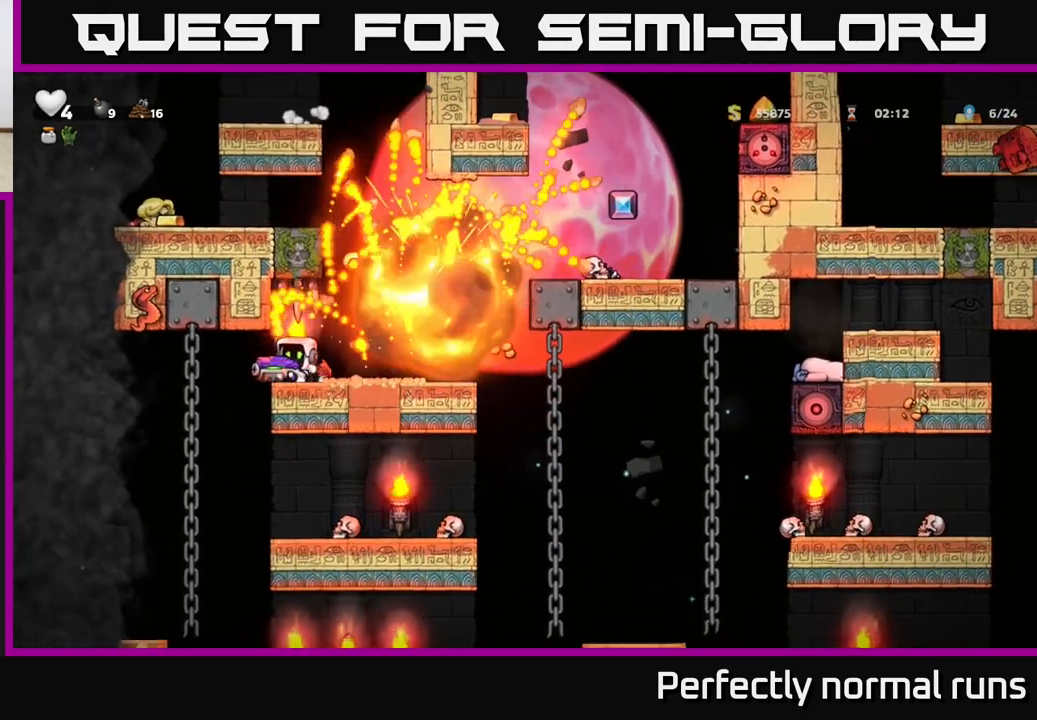
{"dt_ms": 500, "buttons": [], "left_stick": "center", "right_stick": "center", "events": [[267, "left_stick", "center"]]}
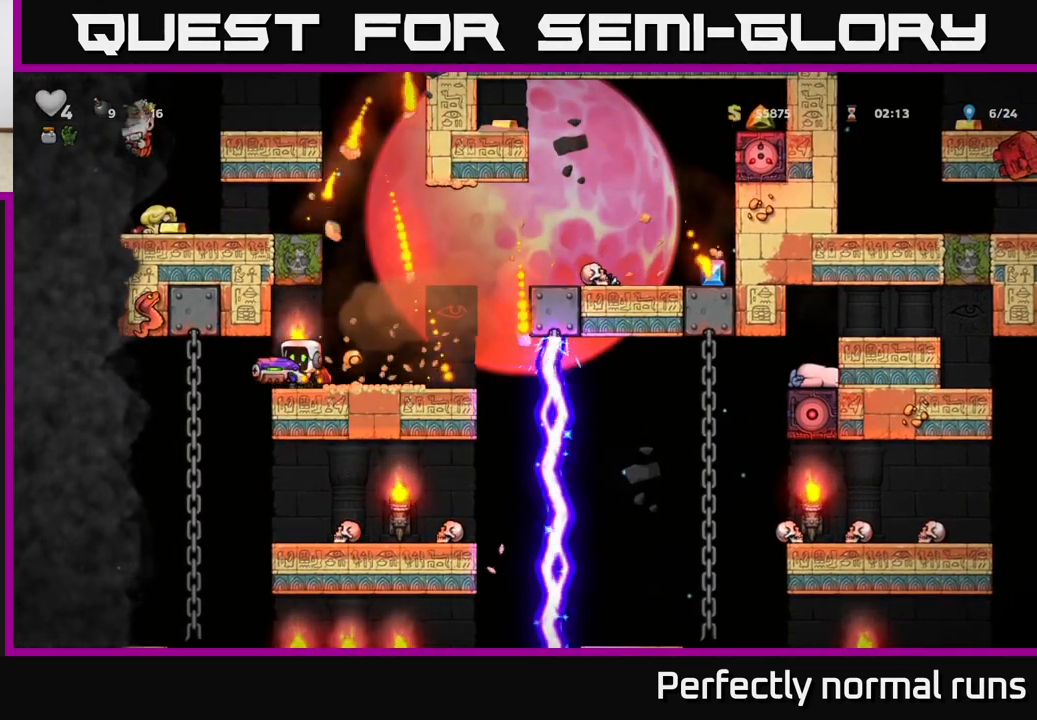
{"dt_ms": 500, "buttons": ["A"], "left_stick": "right", "right_stick": "center", "events": [[117, "left_stick", "right"], [450, "A", "down"]]}
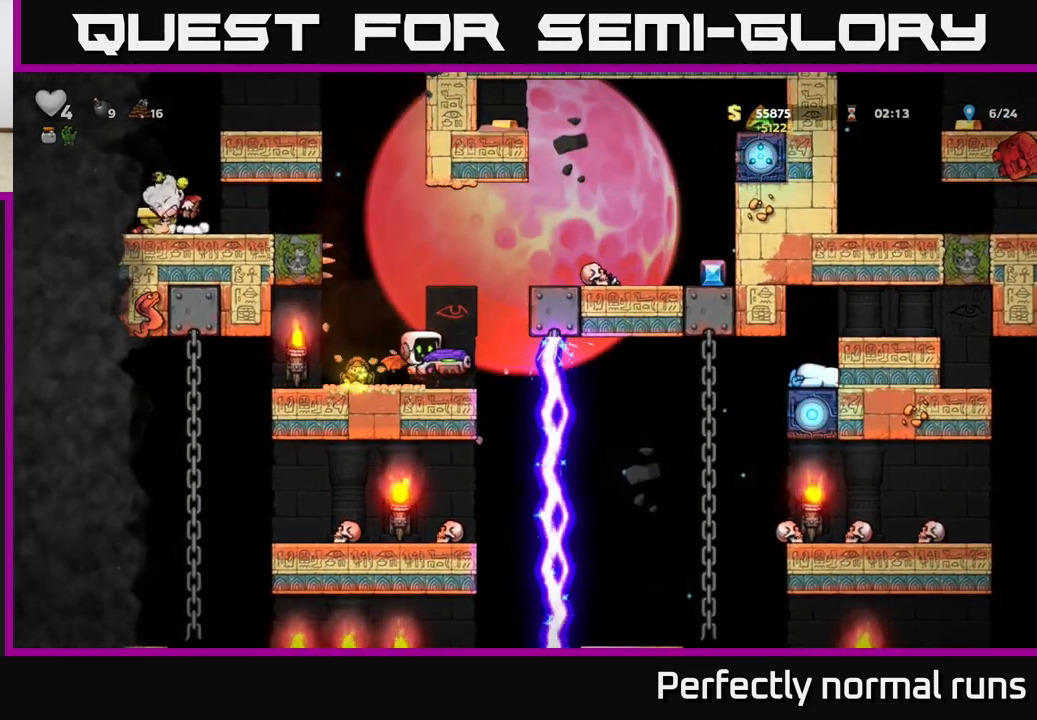
{"dt_ms": 500, "buttons": [], "left_stick": "right", "right_stick": "center", "events": [[133, "A", "up"], [183, "A", "down"], [333, "A", "up"]]}
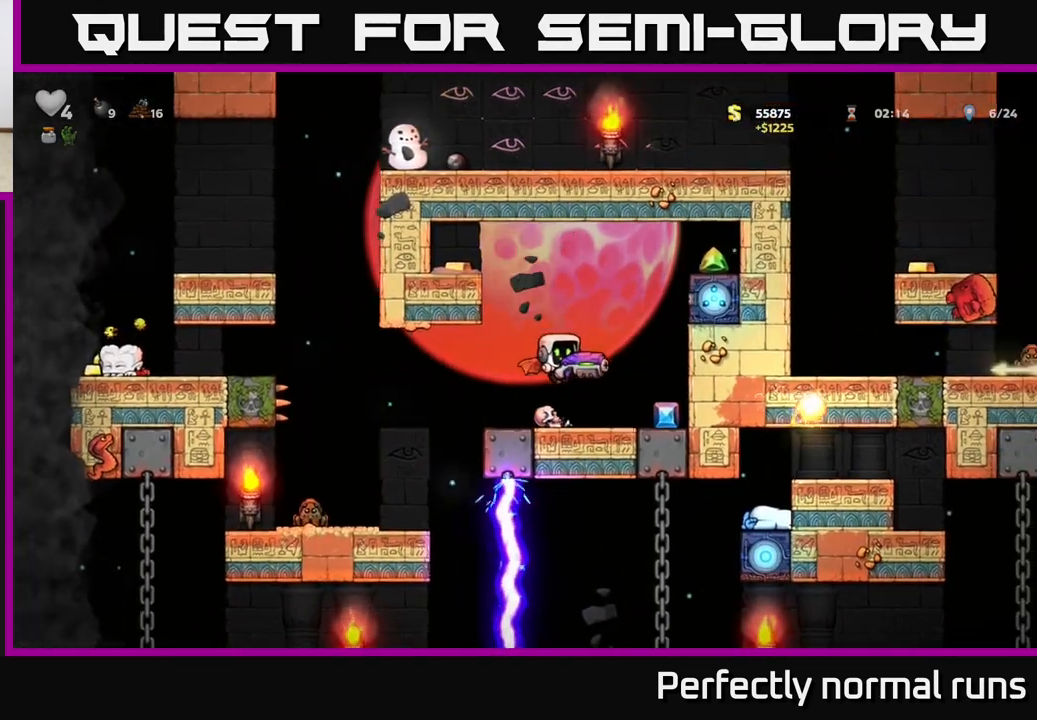
{"dt_ms": 500, "buttons": [], "left_stick": "right", "right_stick": "center", "events": [[150, "left_stick", "center"], [433, "left_stick", "right"]]}
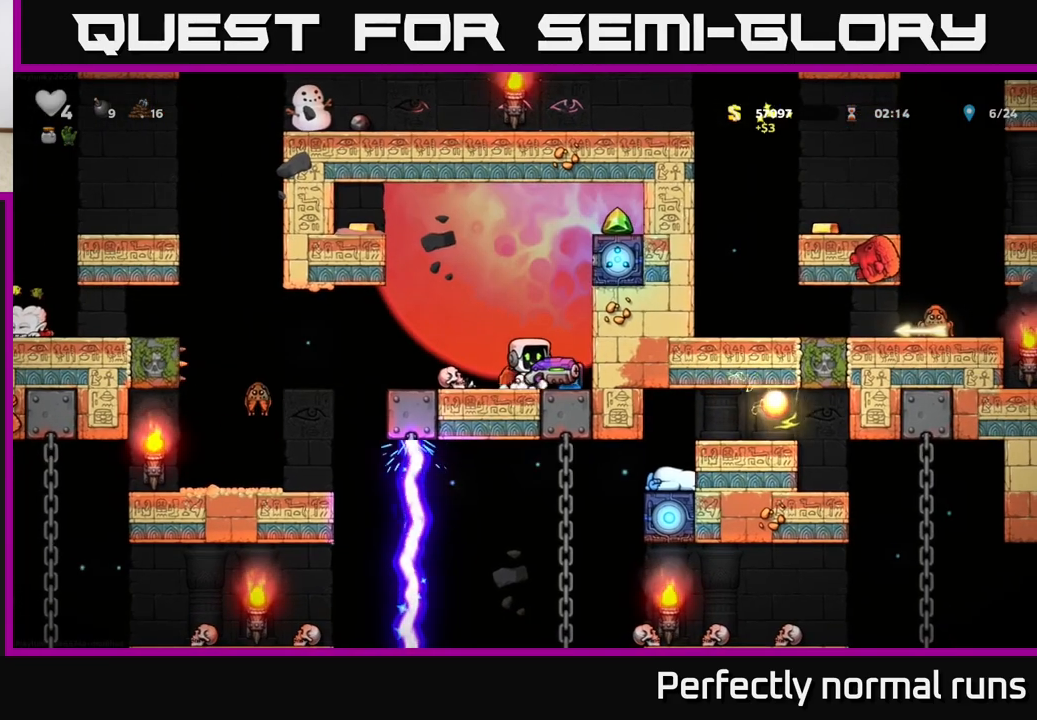
{"dt_ms": 500, "buttons": ["A"], "left_stick": "center", "right_stick": "center", "events": [[117, "left_stick", "left"], [250, "left_stick", "center"], [467, "A", "down"]]}
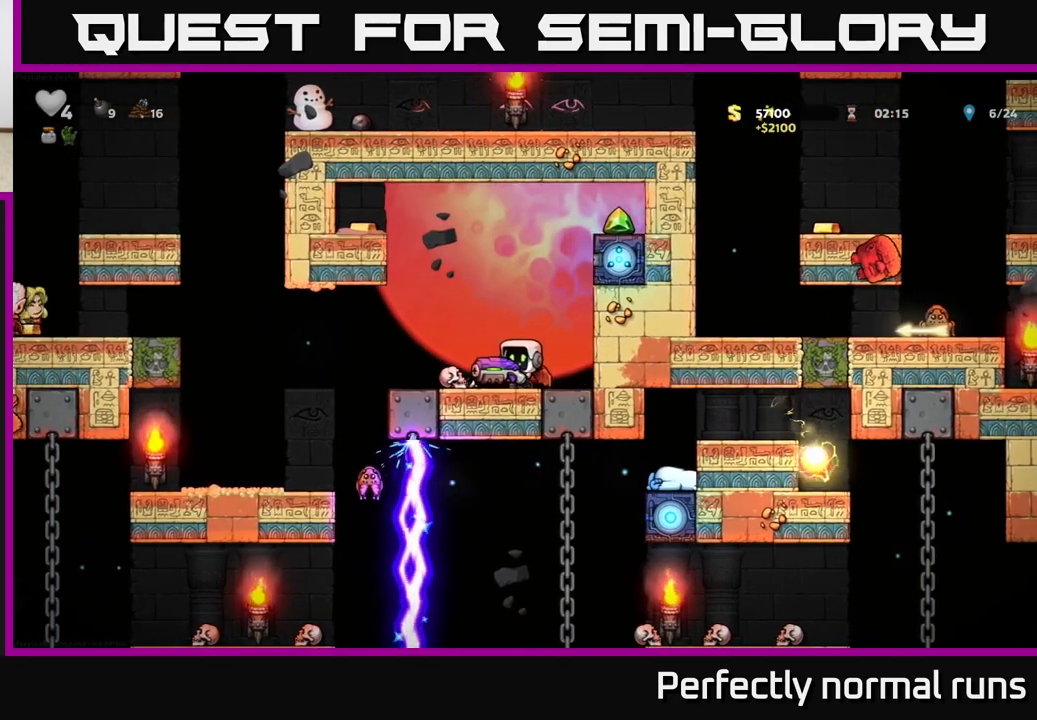
{"dt_ms": 500, "buttons": [], "left_stick": "center", "right_stick": "center", "events": [[33, "A", "up"], [83, "X", "down"], [100, "left_stick", "down-left"], [117, "X", "up"], [267, "left_stick", "left"], [417, "left_stick", "center"]]}
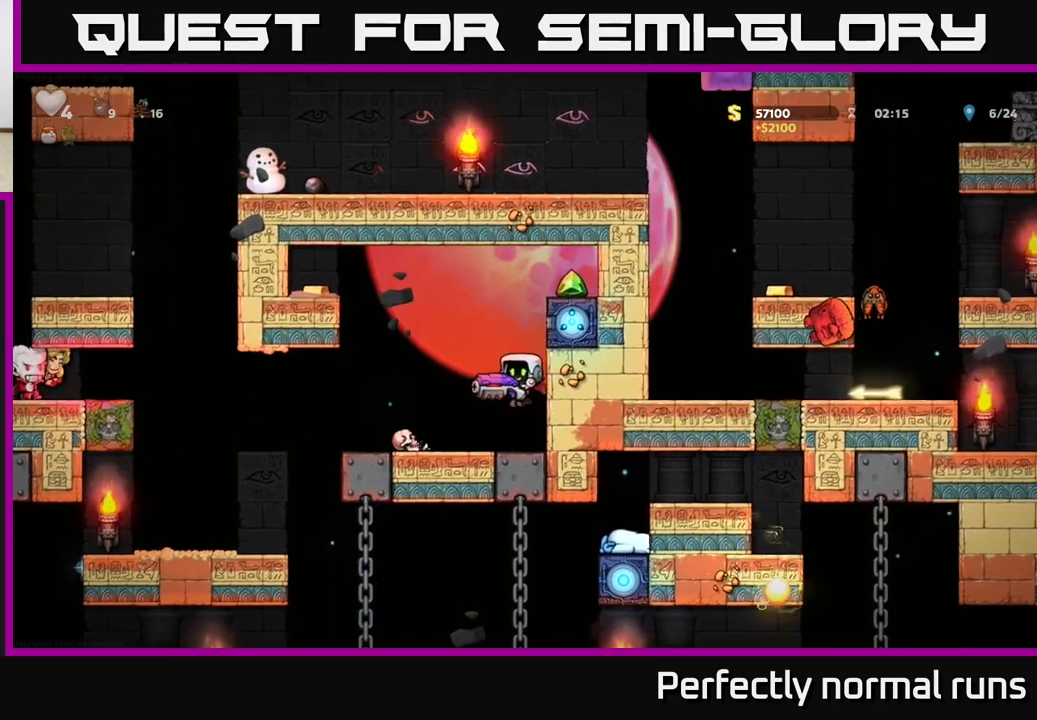
{"dt_ms": 500, "buttons": [], "left_stick": "left", "right_stick": "center", "events": [[417, "left_stick", "left"], [433, "A", "down"], [500, "A", "up"]]}
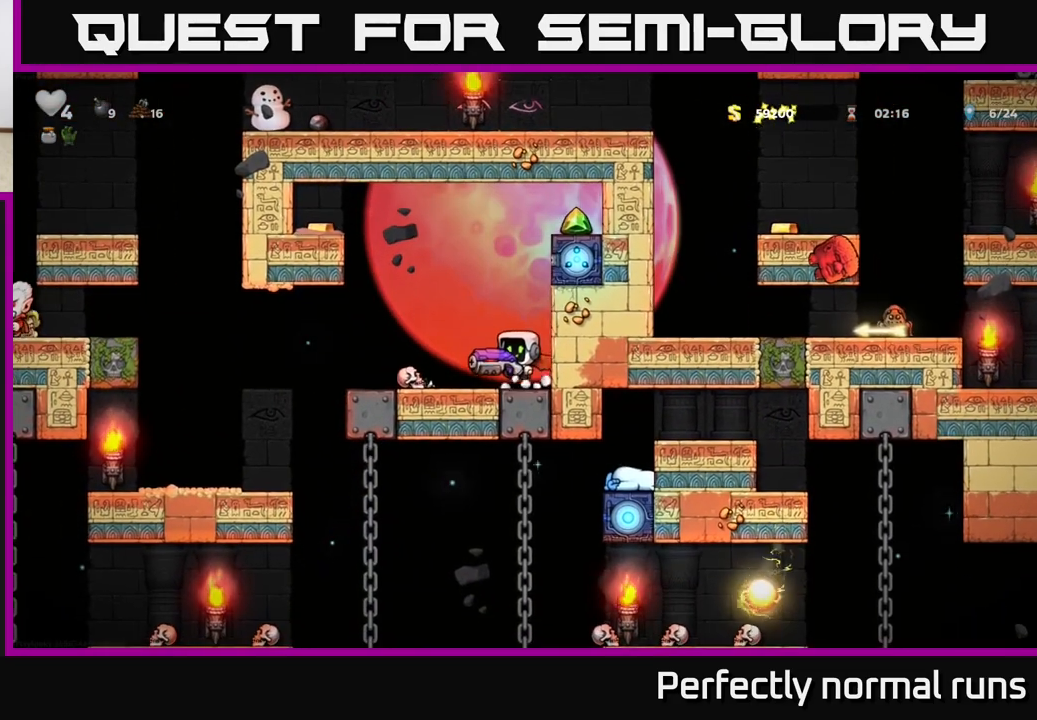
{"dt_ms": 500, "buttons": [], "left_stick": "center", "right_stick": "center", "events": [[67, "left_stick", "center"], [100, "X", "down"], [150, "X", "up"], [167, "left_stick", "left"], [250, "left_stick", "center"]]}
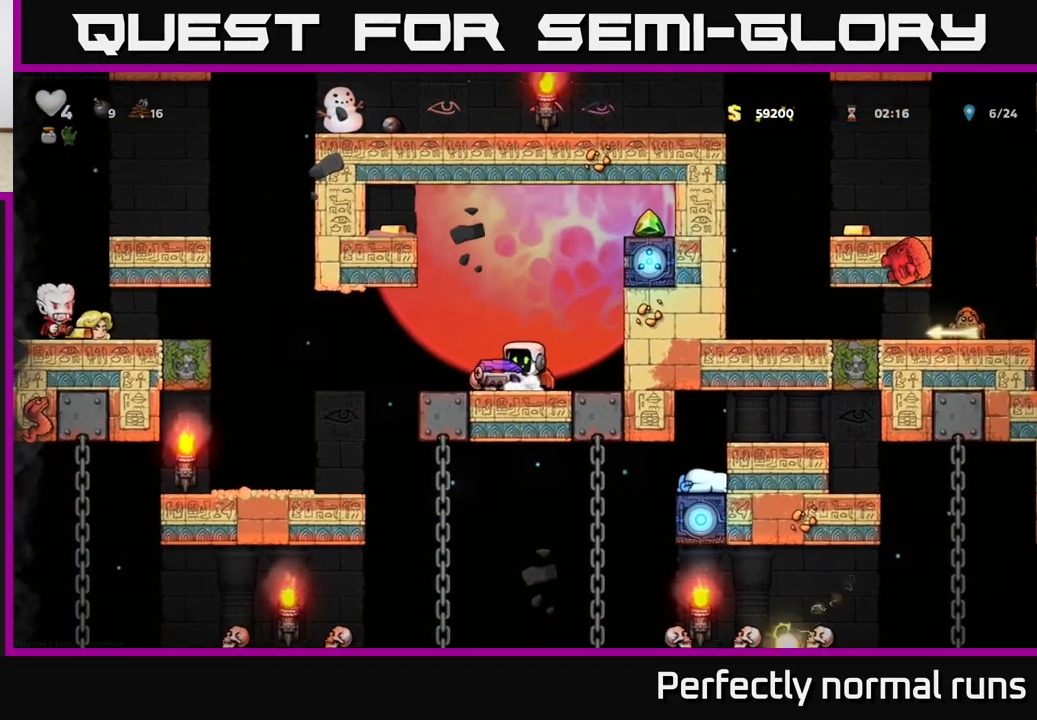
{"dt_ms": 500, "buttons": [], "left_stick": "center", "right_stick": "center", "events": [[67, "A", "down"], [133, "left_stick", "left"], [150, "A", "up"], [233, "left_stick", "center"], [267, "X", "down"], [333, "X", "up"]]}
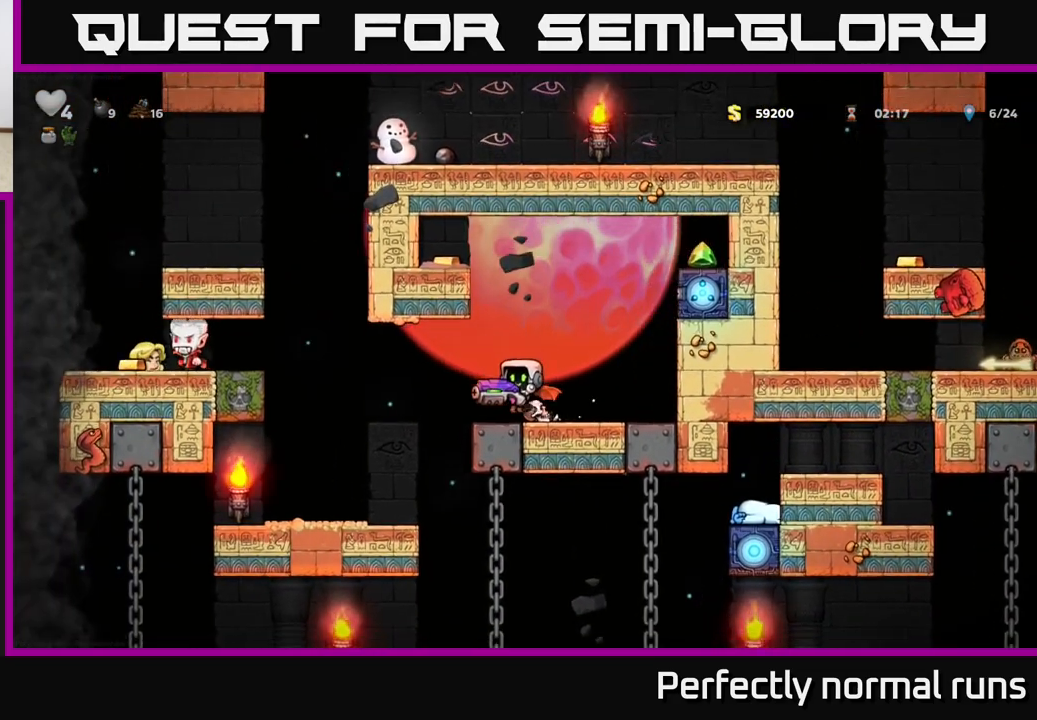
{"dt_ms": 500, "buttons": [], "left_stick": "left", "right_stick": "center", "events": [[233, "left_stick", "right"], [467, "left_stick", "left"]]}
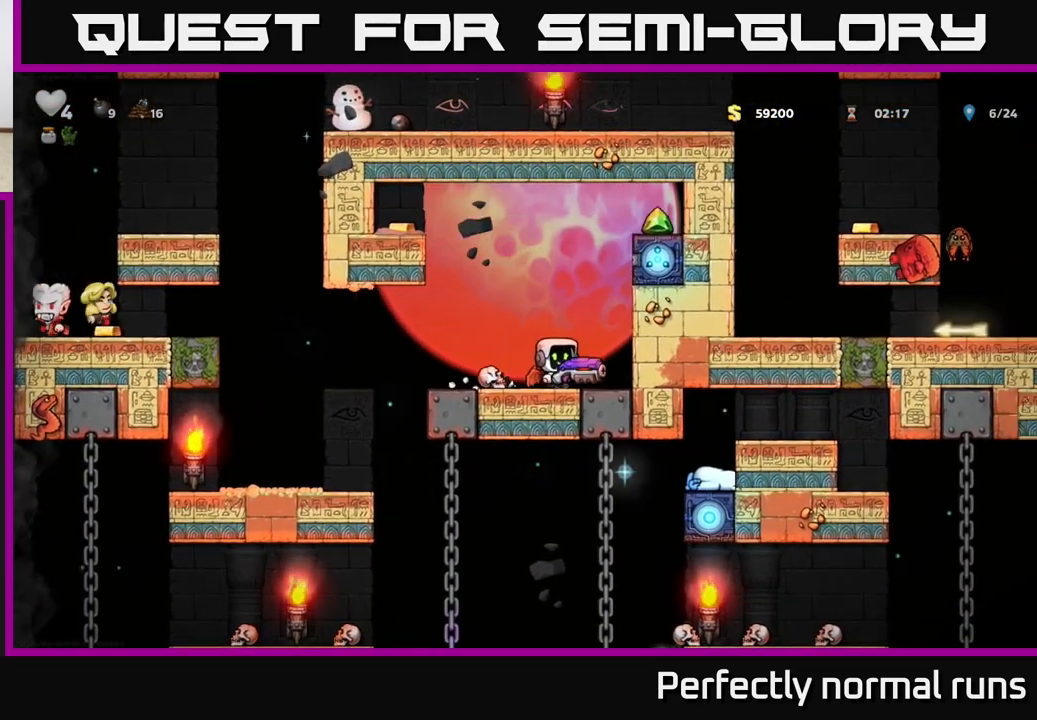
{"dt_ms": 500, "buttons": [], "left_stick": "center", "right_stick": "center", "events": [[83, "left_stick", "center"], [383, "A", "down"], [483, "A", "up"]]}
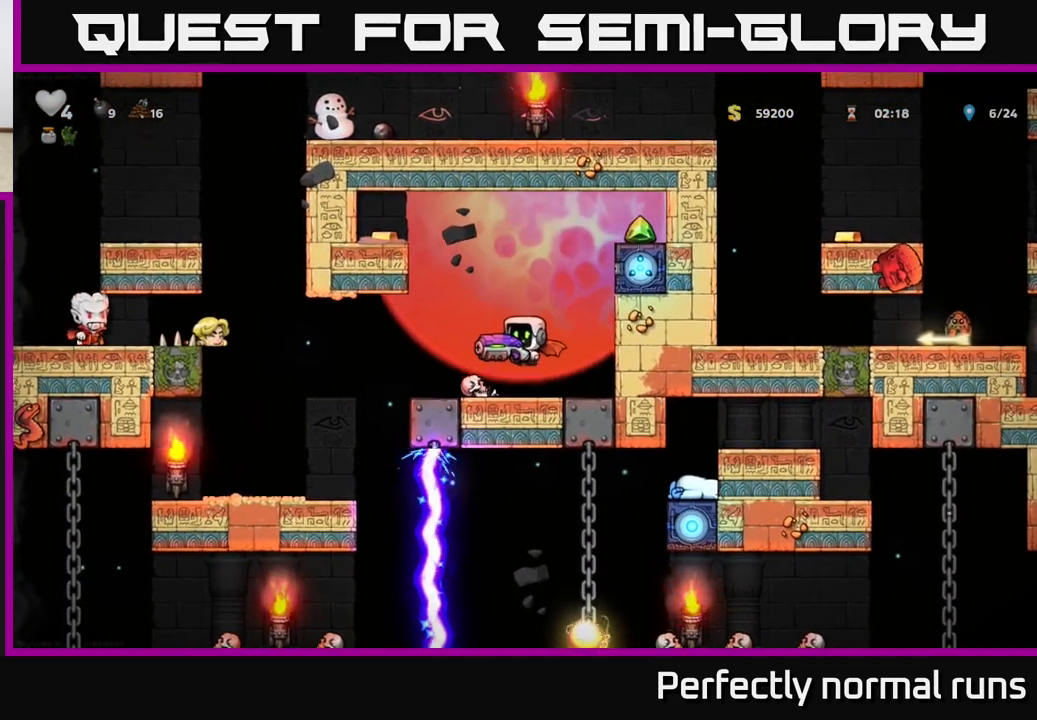
{"dt_ms": 500, "buttons": [], "left_stick": "center", "right_stick": "center", "events": [[67, "X", "down"], [117, "X", "up"], [183, "left_stick", "left"], [450, "left_stick", "center"]]}
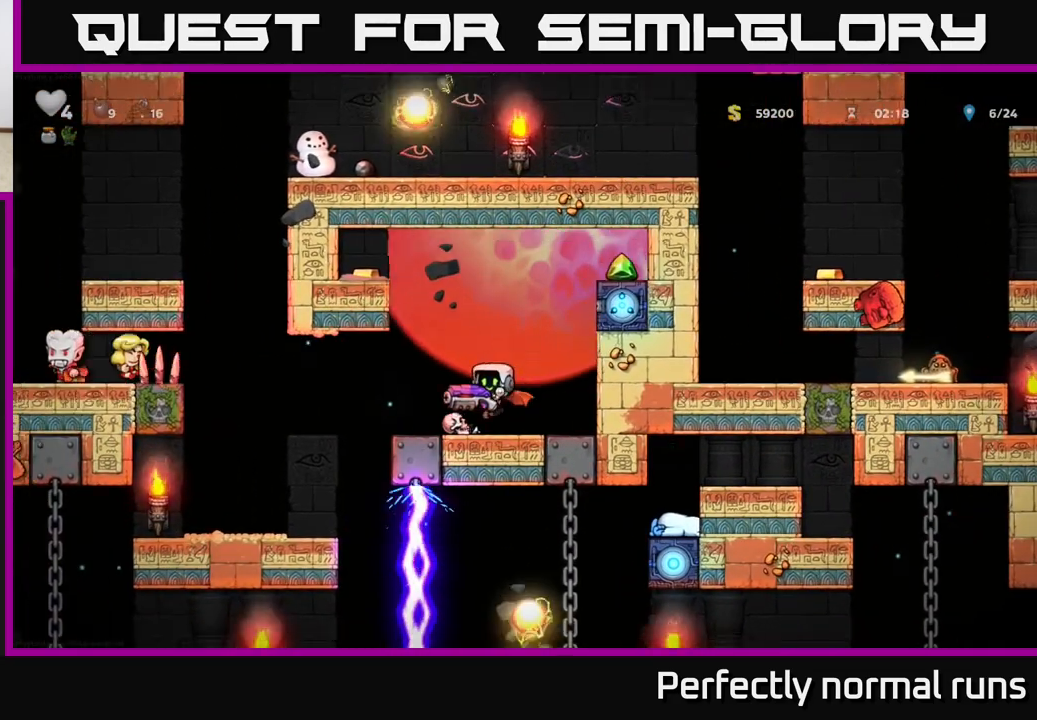
{"dt_ms": 500, "buttons": [], "left_stick": "right", "right_stick": "center", "events": [[483, "left_stick", "right"]]}
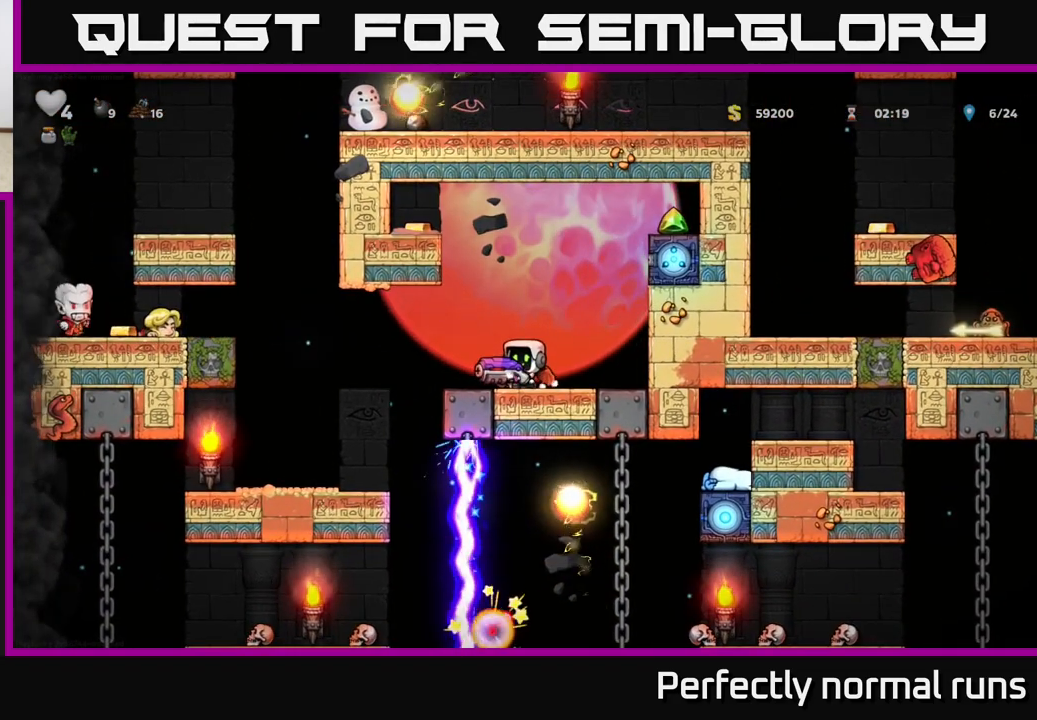
{"dt_ms": 500, "buttons": ["A"], "left_stick": "left", "right_stick": "center", "events": [[167, "left_stick", "center"], [417, "A", "down"], [450, "left_stick", "left"]]}
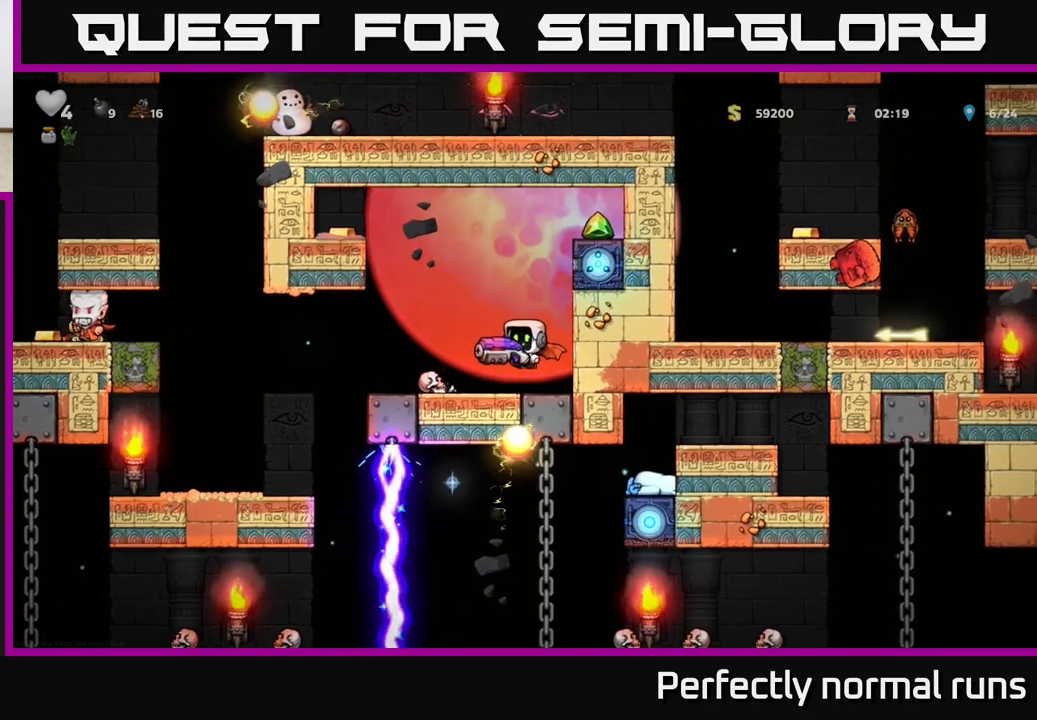
{"dt_ms": 500, "buttons": [], "left_stick": "center", "right_stick": "center", "events": [[33, "A", "up"], [150, "left_stick", "center"], [233, "left_stick", "right"], [350, "left_stick", "center"]]}
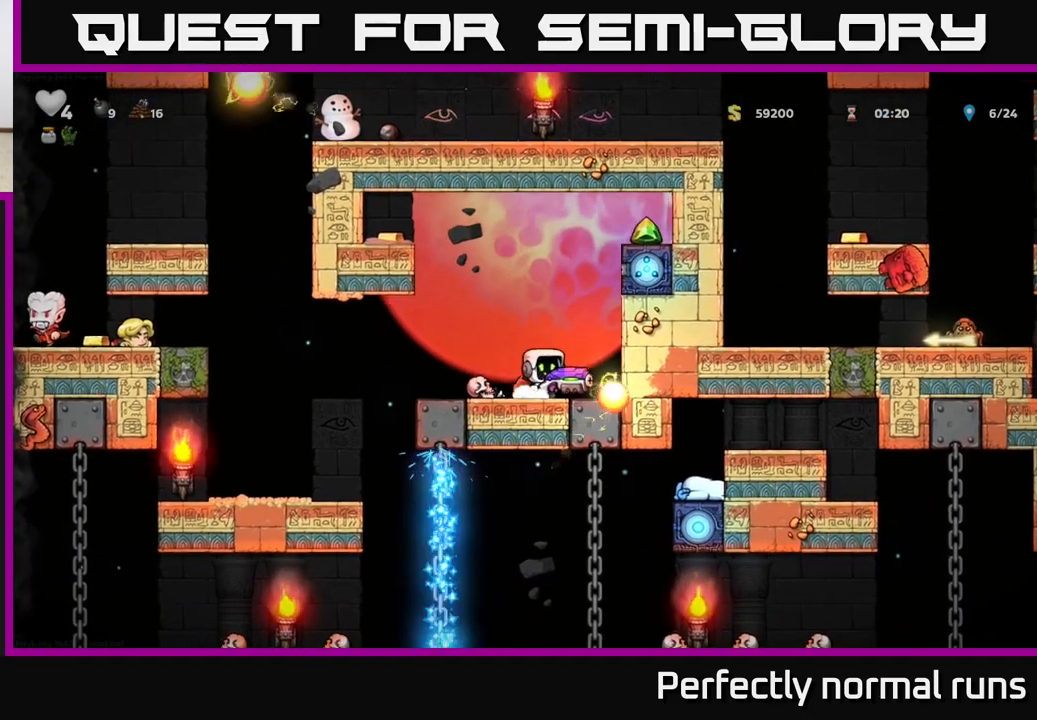
{"dt_ms": 500, "buttons": ["A"], "left_stick": "left", "right_stick": "center", "events": [[100, "left_stick", "left"], [450, "A", "down"]]}
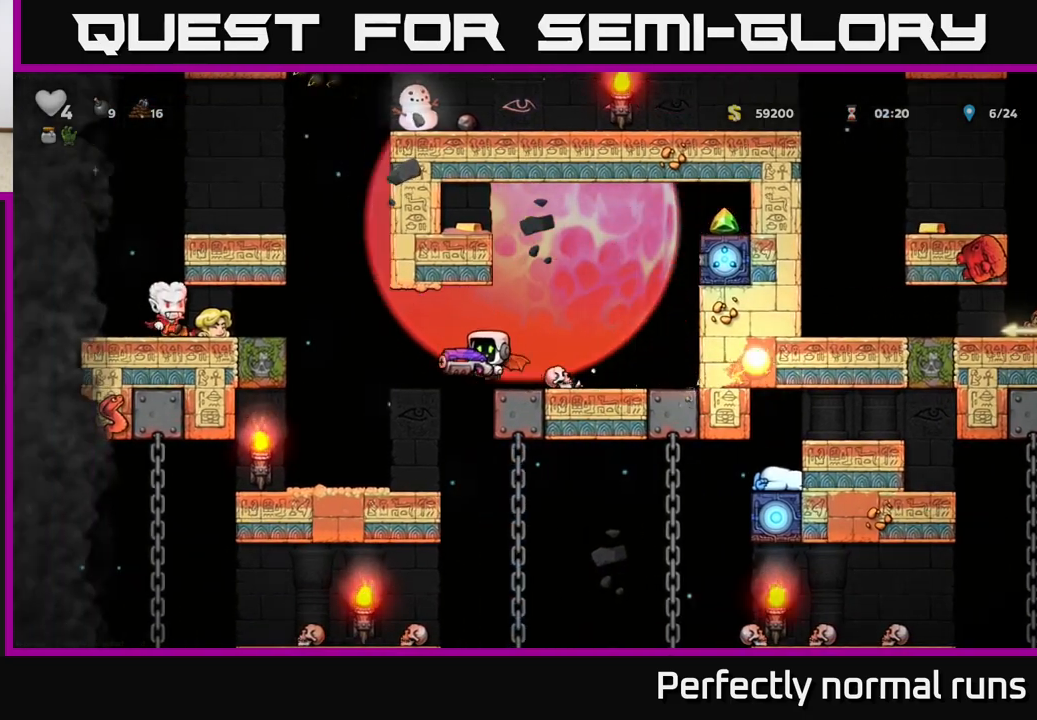
{"dt_ms": 500, "buttons": [], "left_stick": "left", "right_stick": "center", "events": [[67, "A", "up"], [200, "A", "down"], [283, "left_stick", "center"], [417, "left_stick", "left"], [500, "A", "up"]]}
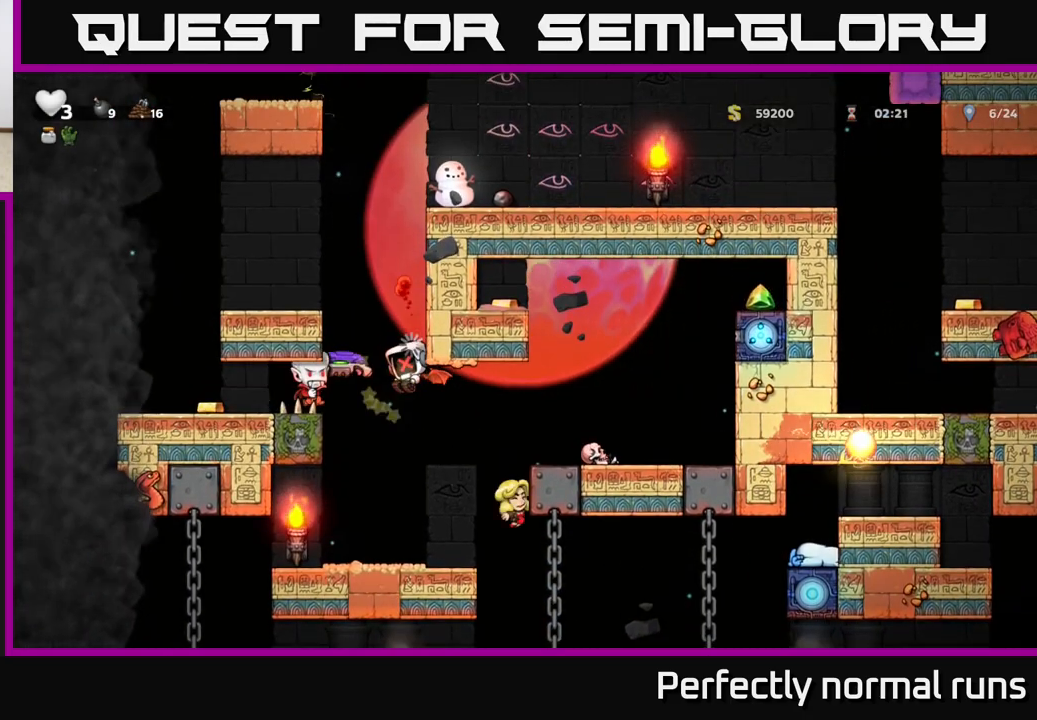
{"dt_ms": 500, "buttons": [], "left_stick": "up-left", "right_stick": "center", "events": [[133, "A", "down"], [133, "left_stick", "center"], [300, "A", "up"], [367, "left_stick", "up-left"]]}
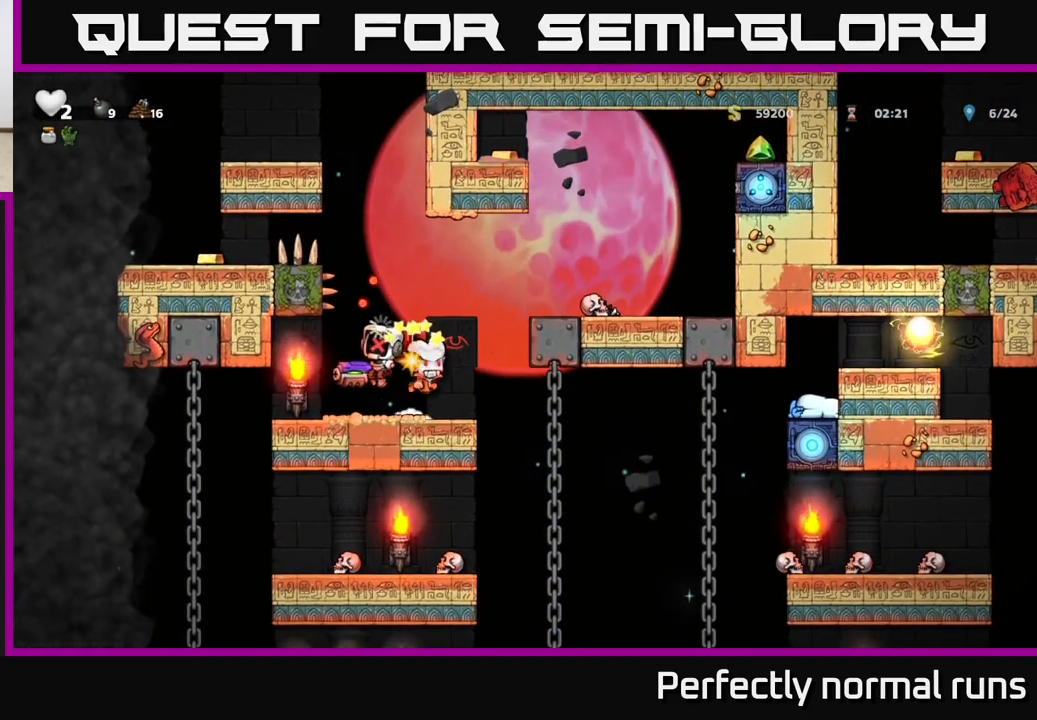
{"dt_ms": 500, "buttons": [], "left_stick": "up-right", "right_stick": "center", "events": [[183, "A", "down"], [233, "X", "down"], [233, "left_stick", "center"], [333, "A", "up"], [350, "left_stick", "left"], [383, "X", "up"], [483, "left_stick", "up-right"]]}
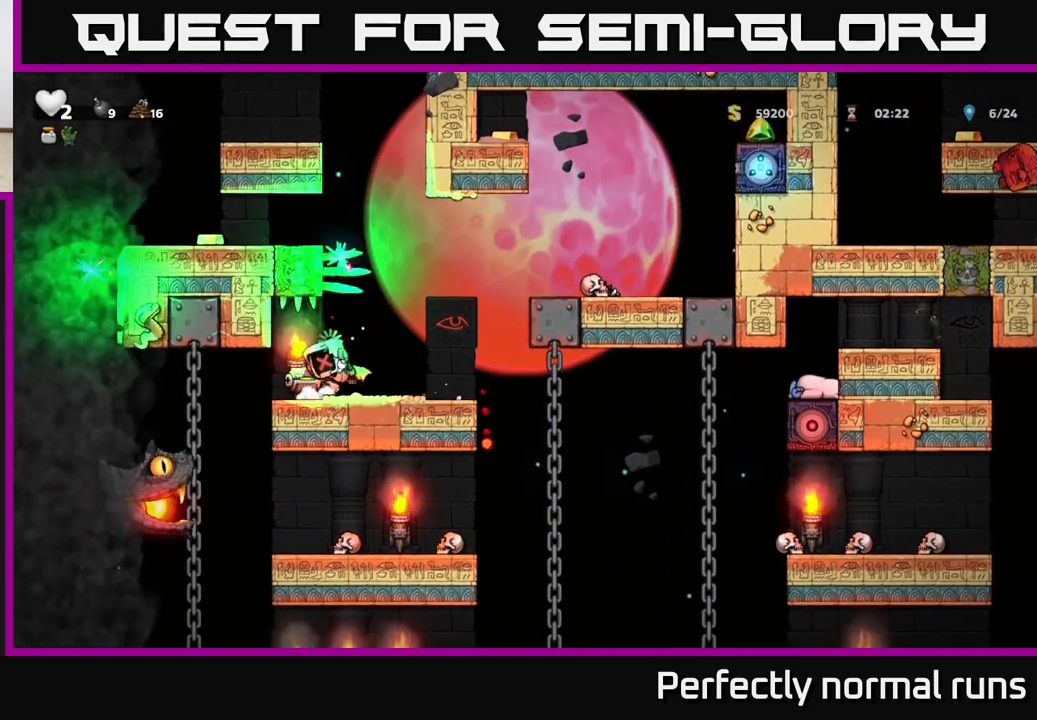
{"dt_ms": 500, "buttons": [], "left_stick": "center", "right_stick": "center", "events": [[17, "left_stick", "right"], [67, "A", "down"], [83, "X", "down"], [217, "X", "up"], [317, "left_stick", "center"], [350, "A", "up"]]}
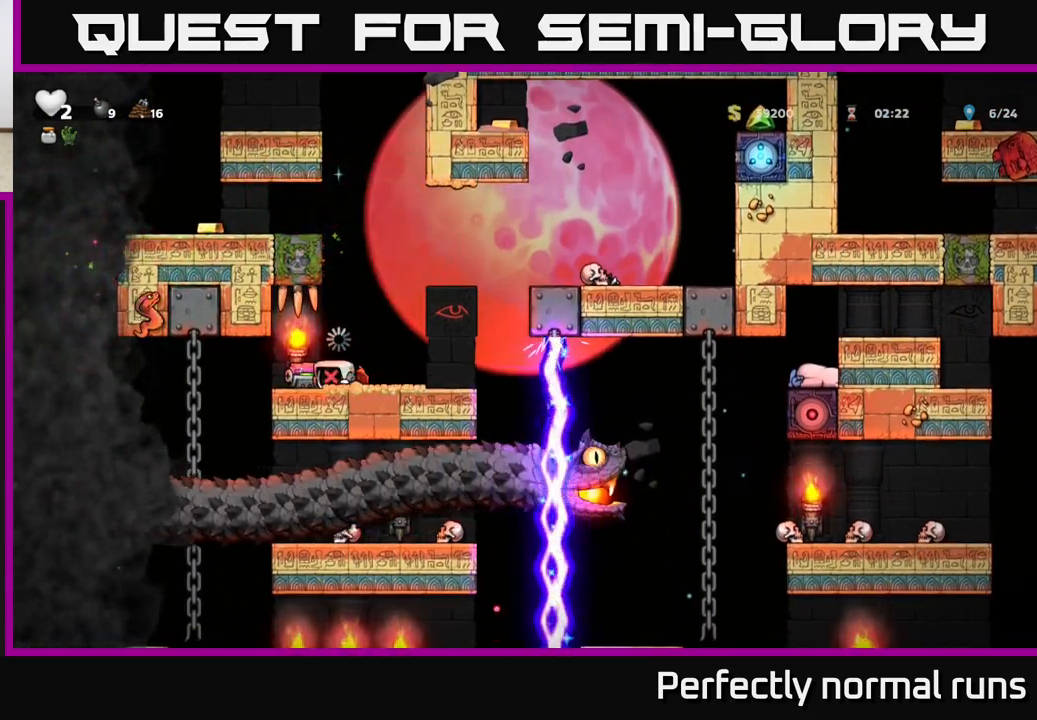
{"dt_ms": 500, "buttons": [], "left_stick": "center", "right_stick": "center", "events": []}
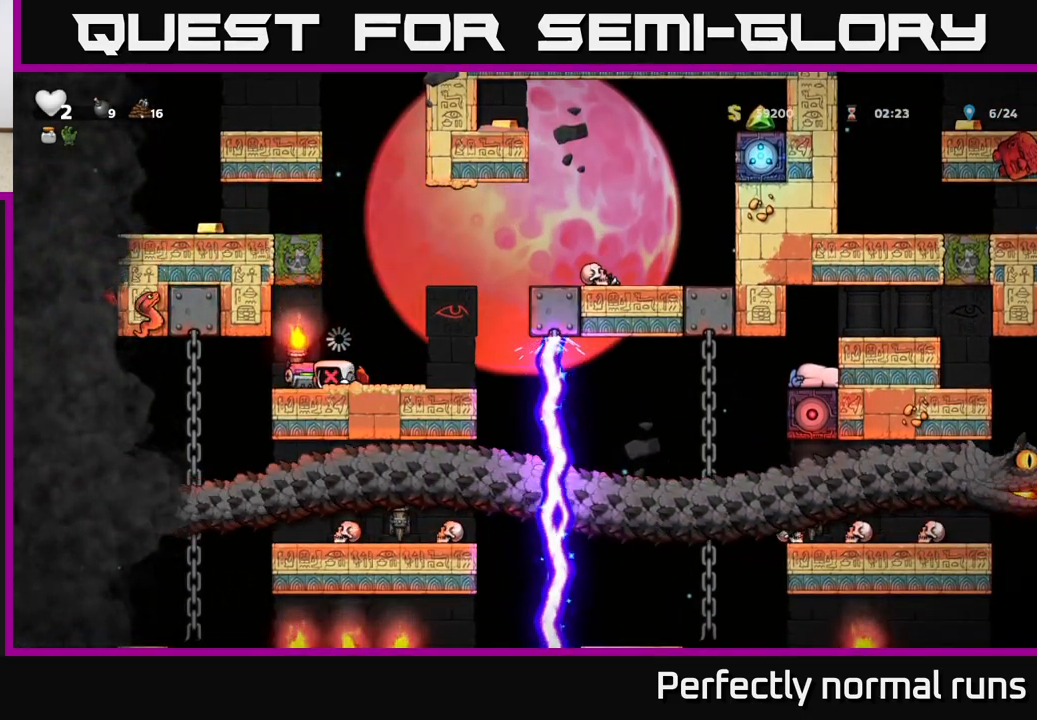
{"dt_ms": 500, "buttons": [], "left_stick": "center", "right_stick": "center", "events": []}
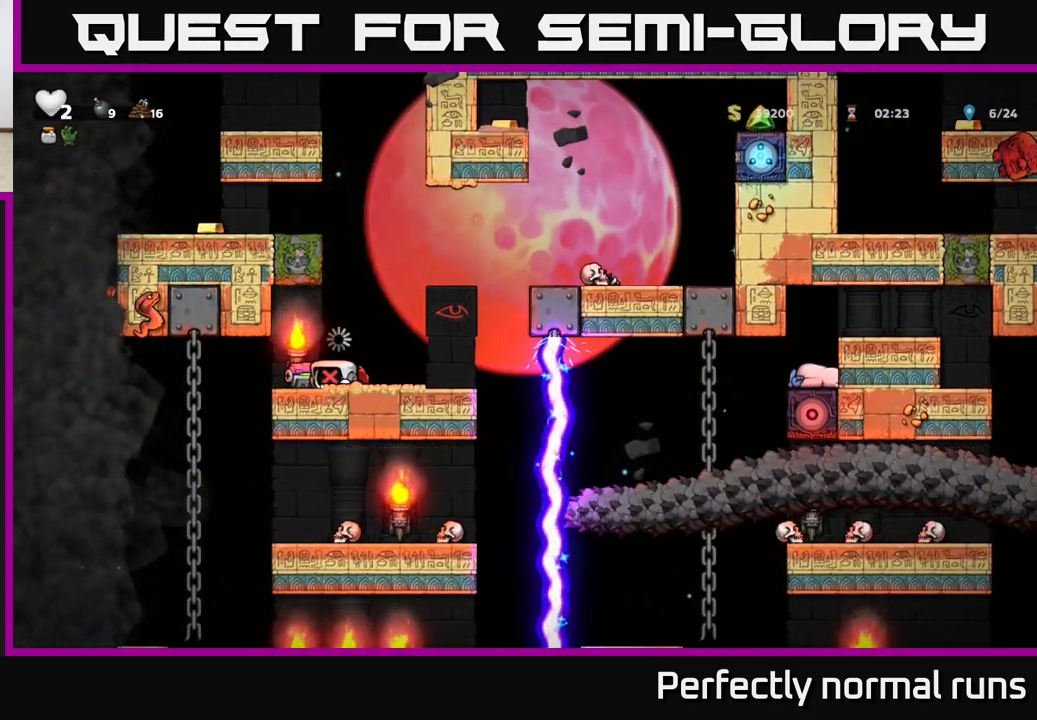
{"dt_ms": 500, "buttons": [], "left_stick": "center", "right_stick": "center", "events": []}
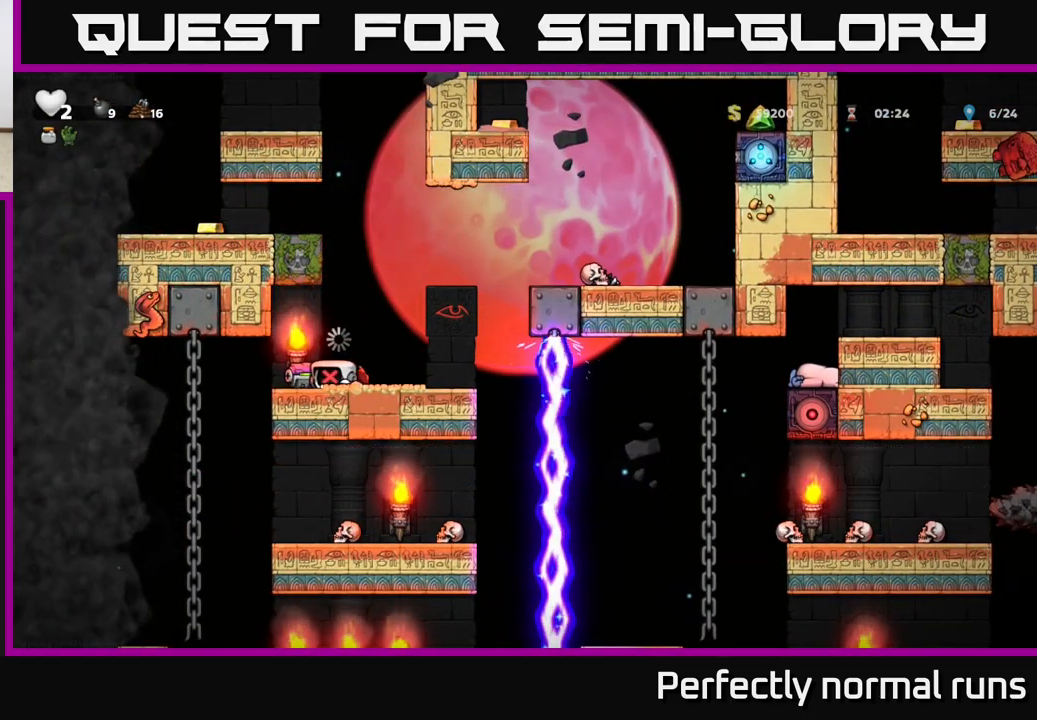
{"dt_ms": 500, "buttons": [], "left_stick": "down", "right_stick": "center", "events": [[467, "left_stick", "down"]]}
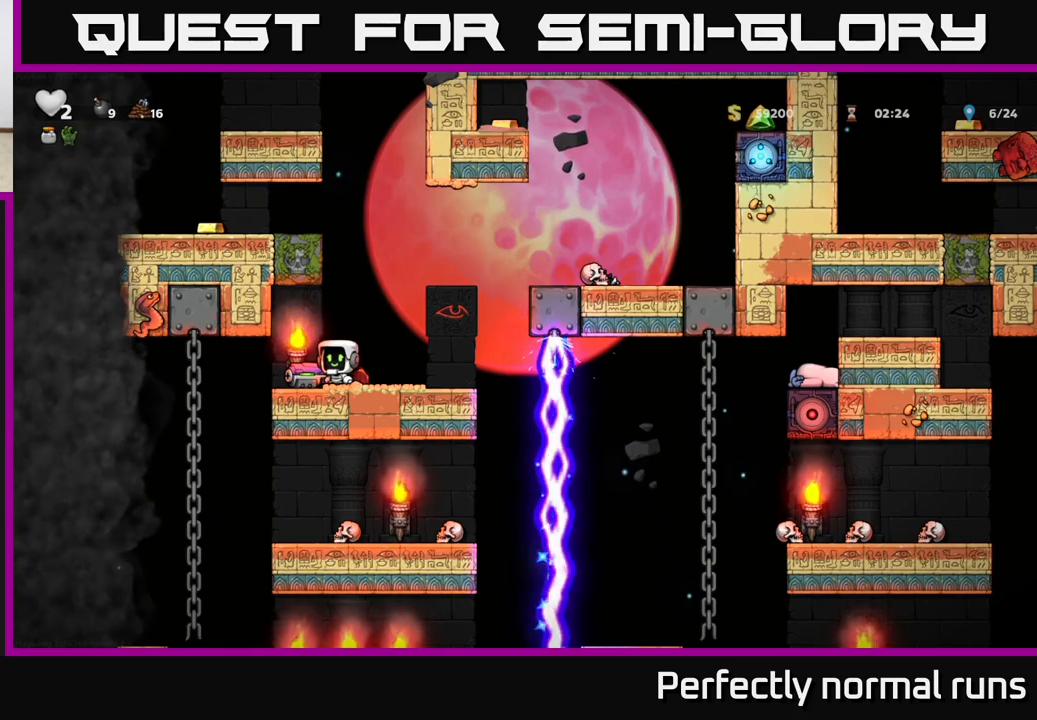
{"dt_ms": 500, "buttons": [], "left_stick": "right", "right_stick": "center", "events": [[50, "X", "down"], [167, "X", "up"], [200, "left_stick", "center"], [417, "left_stick", "right"]]}
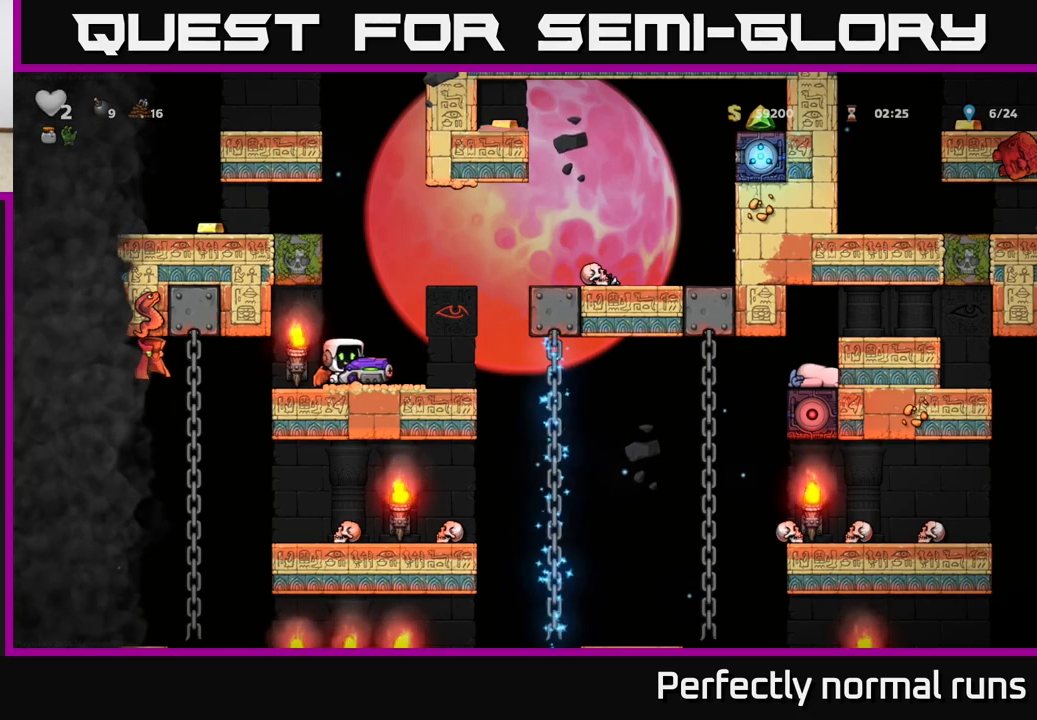
{"dt_ms": 500, "buttons": ["A"], "left_stick": "center", "right_stick": "center", "events": [[133, "left_stick", "left"], [250, "left_stick", "center"], [367, "A", "down"]]}
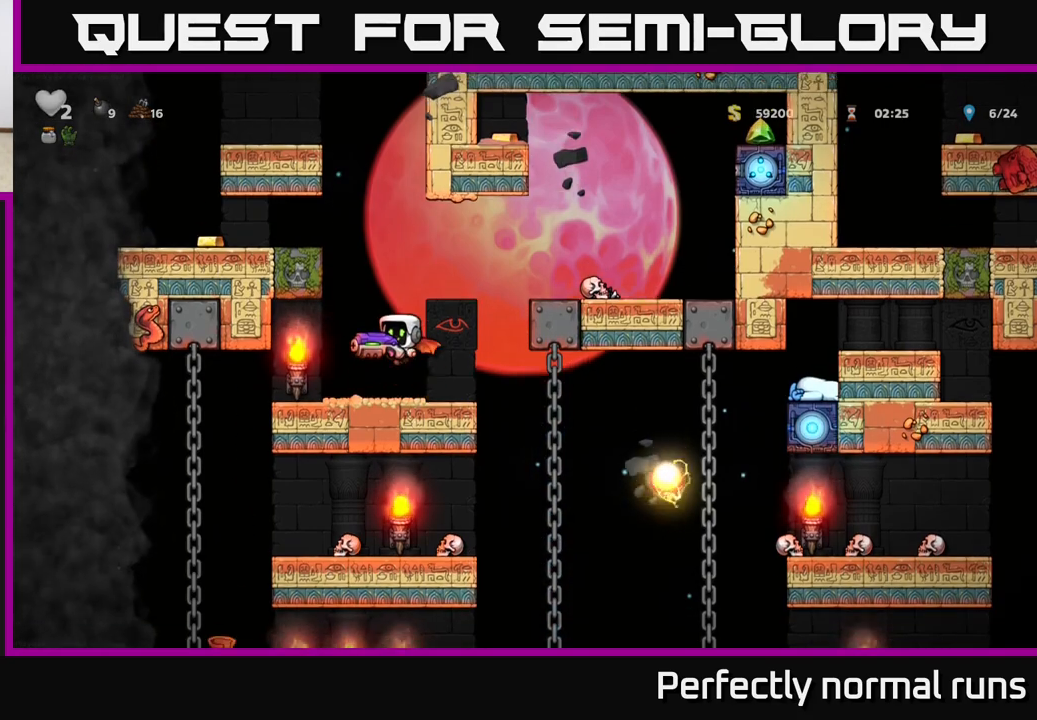
{"dt_ms": 500, "buttons": [], "left_stick": "center", "right_stick": "center", "events": [[67, "A", "up"], [250, "A", "down"], [433, "A", "up"]]}
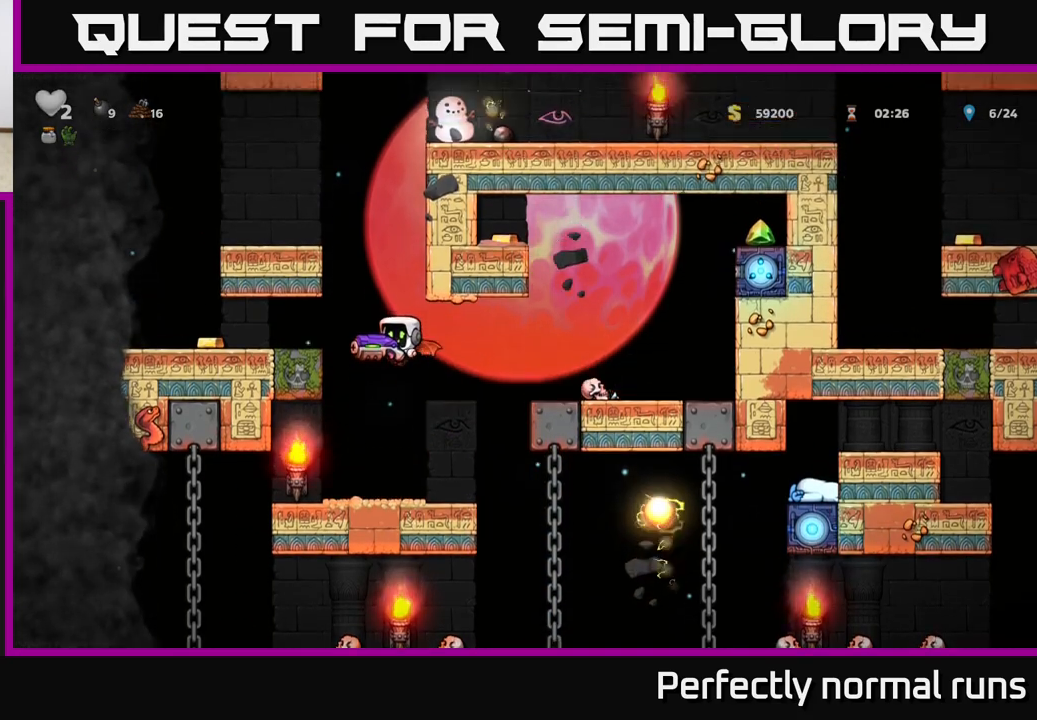
{"dt_ms": 1000, "buttons": ["A"], "left_stick": "left", "right_stick": "center", "events": [[683, "A", "down"], [800, "A", "up"], [867, "A", "down"], [883, "left_stick", "left"]]}
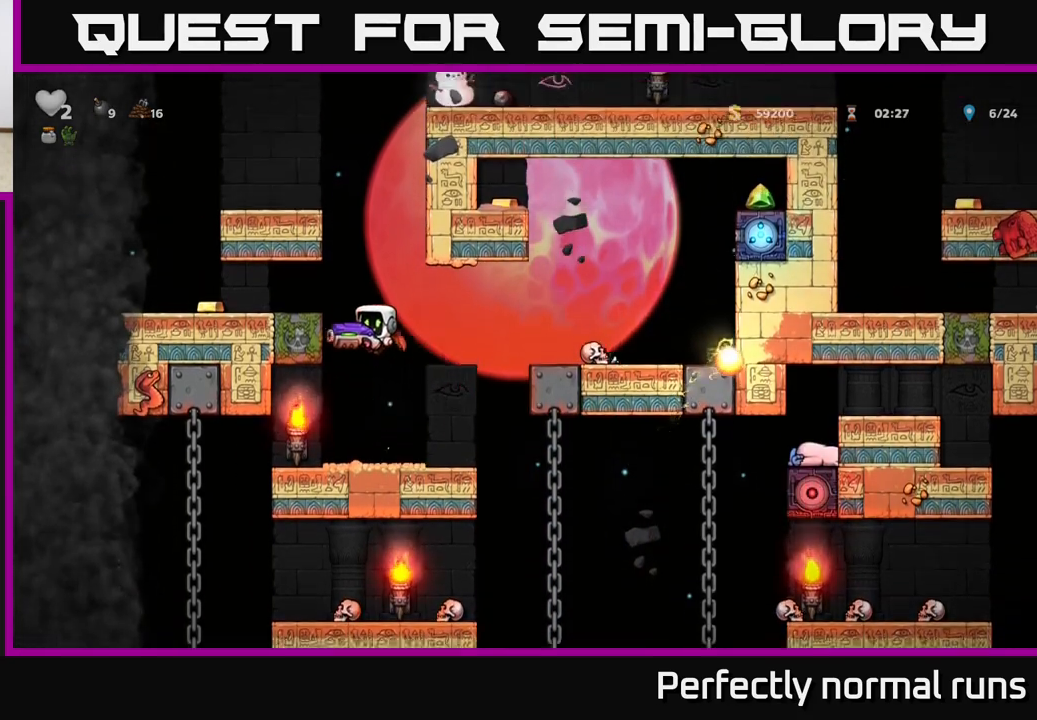
{"dt_ms": 500, "buttons": ["A"], "left_stick": "center", "right_stick": "center", "events": [[133, "A", "up"], [417, "left_stick", "center"], [500, "A", "down"]]}